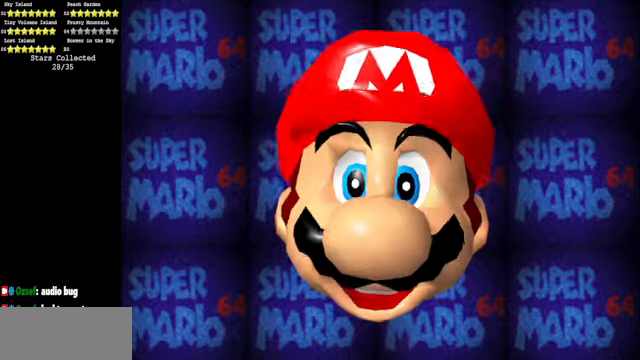
Gameplay with a controller (Nintendo layout); each line is a JSON object with the inputs held at the frame after it. "events" lists button and stick changes between this image and that frame as [ms after this image, input, new state], when the widget could be followed in between. Not read: L3 R3.
{"buttons": [], "left_stick": "center", "events": [[133, "START", "down"], [233, "START", "up"]]}
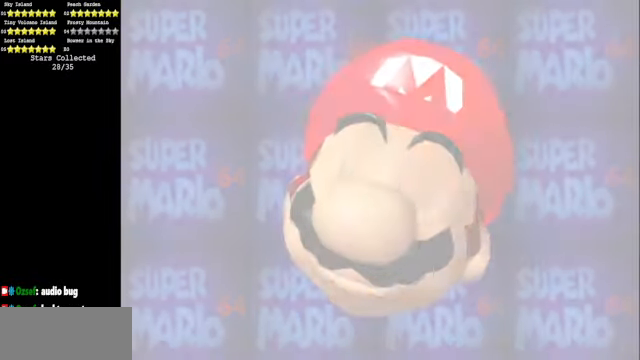
{"buttons": ["START"], "left_stick": "center", "events": [[433, "START", "down"]]}
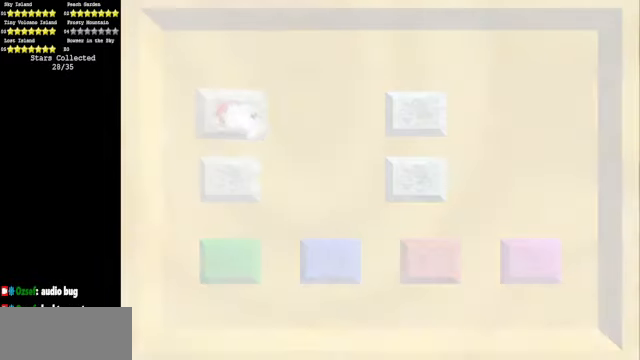
{"buttons": [], "left_stick": "center", "events": [[133, "START", "up"]]}
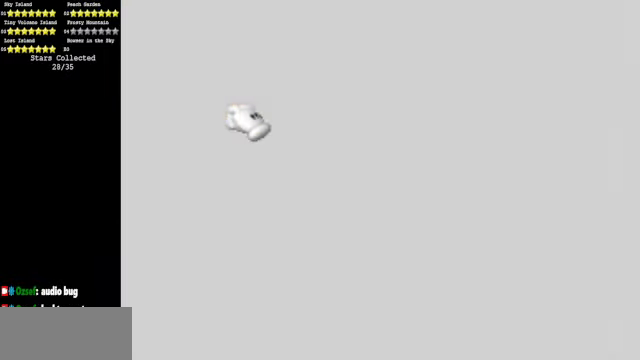
{"buttons": [], "left_stick": "center", "events": []}
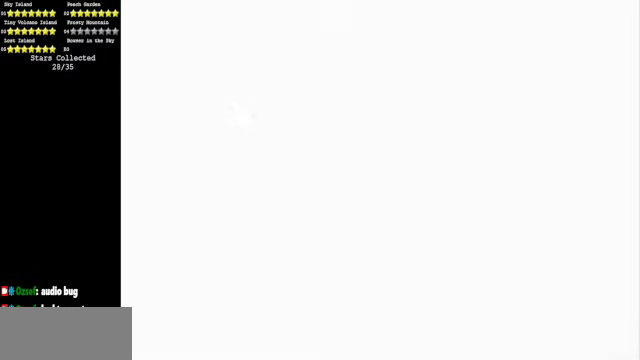
{"buttons": [], "left_stick": "center", "events": []}
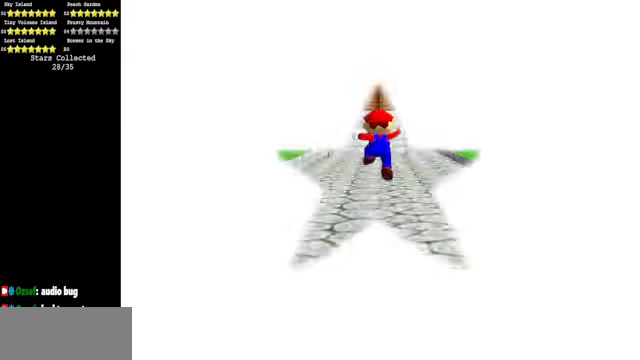
{"buttons": [], "left_stick": "up", "events": [[200, "left_stick", "up"]]}
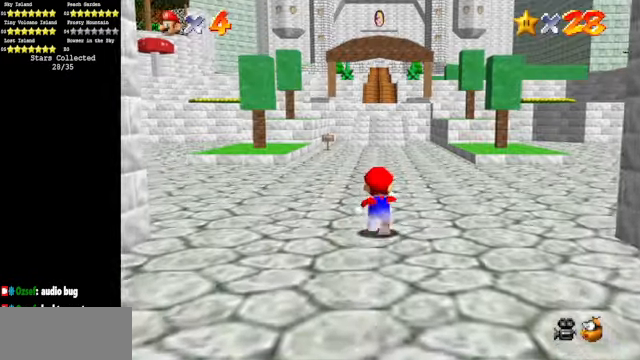
{"buttons": [], "left_stick": "up", "events": [[133, "Z", "down"], [266, "A", "down"], [333, "A", "up"], [366, "Z", "up"]]}
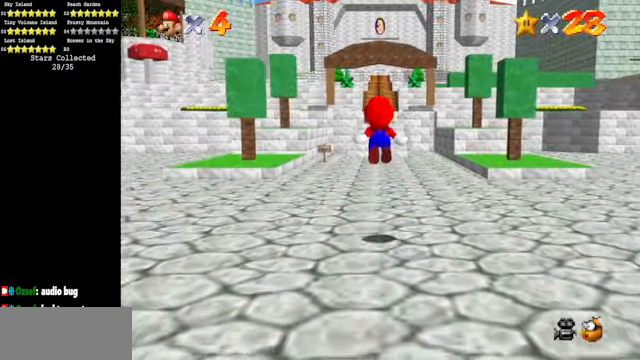
{"buttons": [], "left_stick": "up", "events": []}
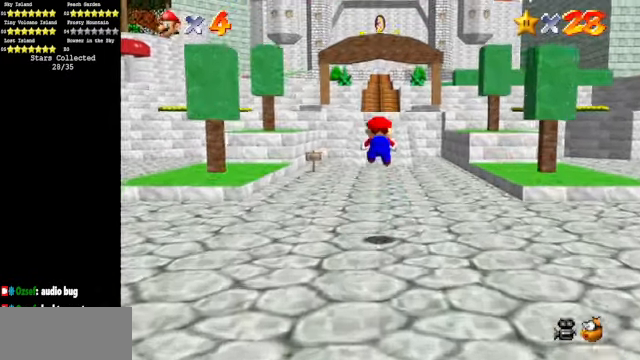
{"buttons": [], "left_stick": "up", "events": [[200, "Z", "down"], [266, "A", "down"], [366, "A", "up"], [466, "Z", "up"]]}
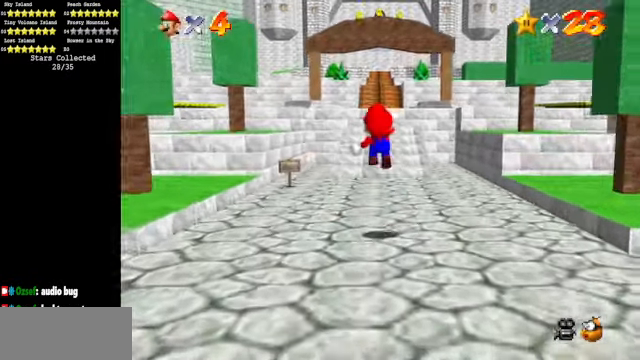
{"buttons": ["Z"], "left_stick": "up", "events": [[366, "Z", "down"]]}
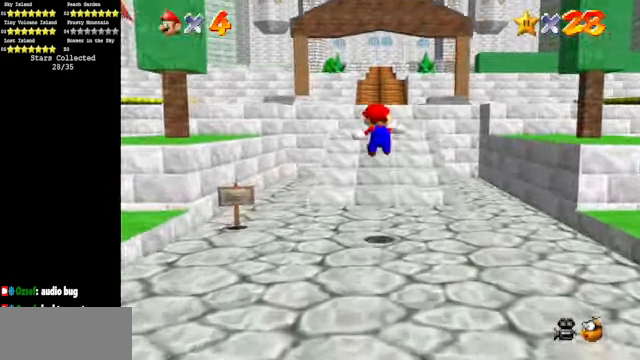
{"buttons": ["Z"], "left_stick": "up", "events": [[167, "A", "down"], [234, "A", "up"], [334, "A", "down"], [367, "A", "up"]]}
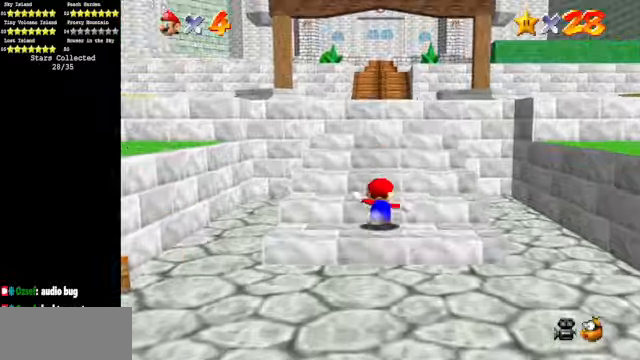
{"buttons": ["A", "Z"], "left_stick": "up", "events": [[34, "A", "down"], [67, "A", "up"], [167, "A", "down"], [267, "A", "up"], [334, "A", "down"], [434, "A", "up"], [500, "A", "down"]]}
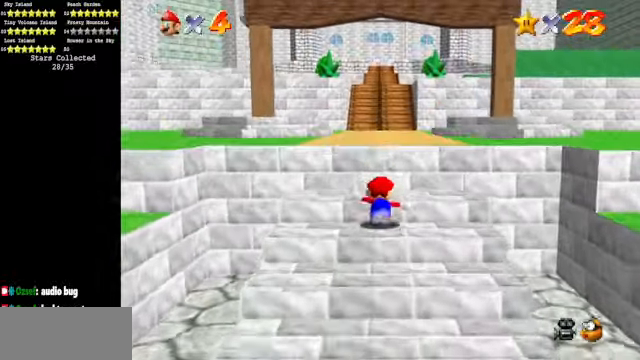
{"buttons": ["A", "Z"], "left_stick": "up", "events": [[67, "A", "up"], [167, "A", "down"], [267, "A", "up"], [334, "A", "down"], [434, "A", "up"], [467, "A", "down"]]}
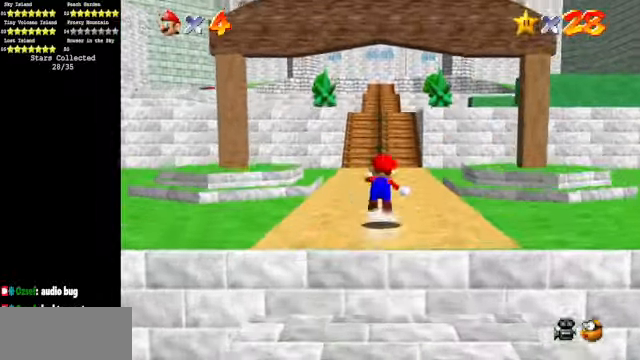
{"buttons": ["Z"], "left_stick": "up", "events": [[100, "A", "up"]]}
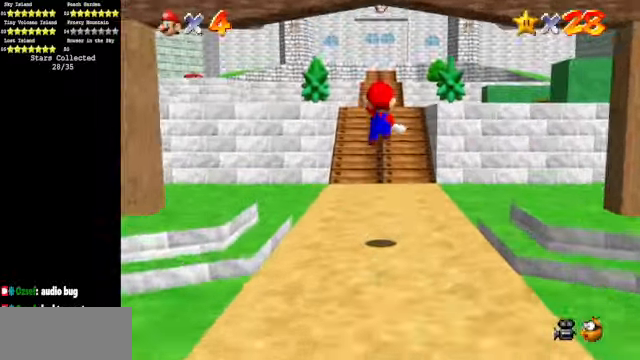
{"buttons": ["Z"], "left_stick": "up", "events": []}
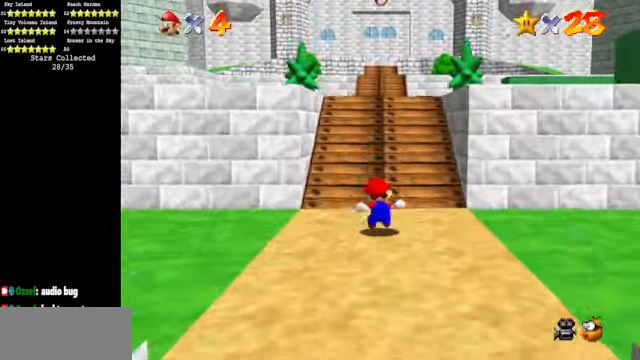
{"buttons": ["Z"], "left_stick": "up", "events": [[67, "A", "down"], [134, "A", "up"]]}
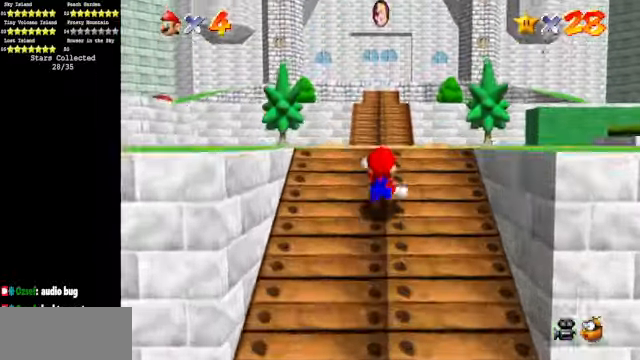
{"buttons": ["Z"], "left_stick": "up", "events": [[100, "A", "down"], [167, "A", "up"]]}
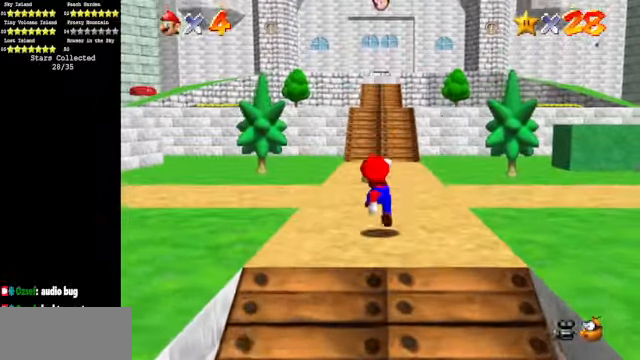
{"buttons": ["A"], "left_stick": "up", "events": [[100, "A", "down"], [100, "B", "down"], [167, "Z", "up"], [267, "A", "up"], [267, "B", "up"], [500, "A", "down"]]}
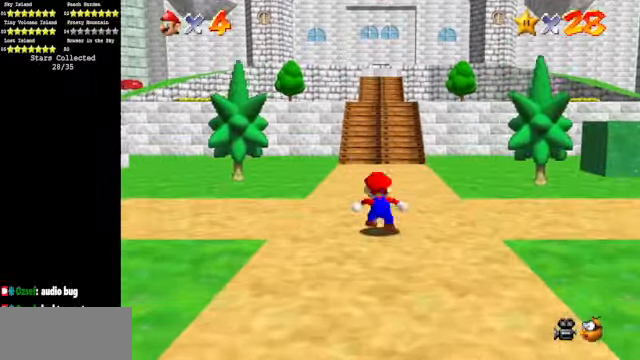
{"buttons": [], "left_stick": "up", "events": [[67, "A", "up"], [367, "B", "down"], [500, "B", "up"]]}
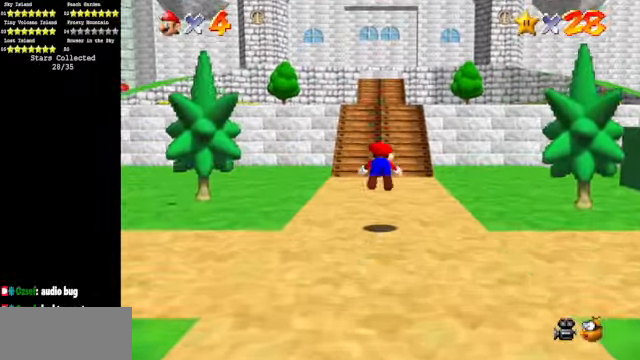
{"buttons": [], "left_stick": "up", "events": [[134, "A", "down"], [167, "A", "up"]]}
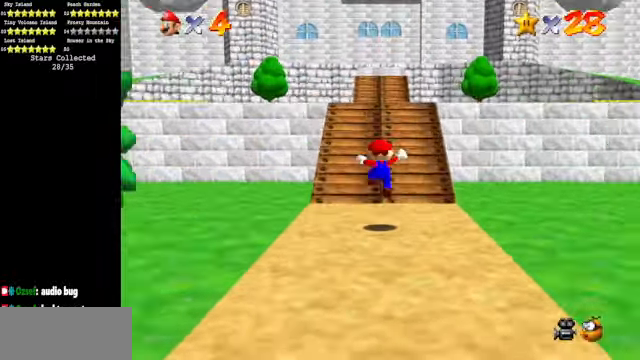
{"buttons": [], "left_stick": "up", "events": []}
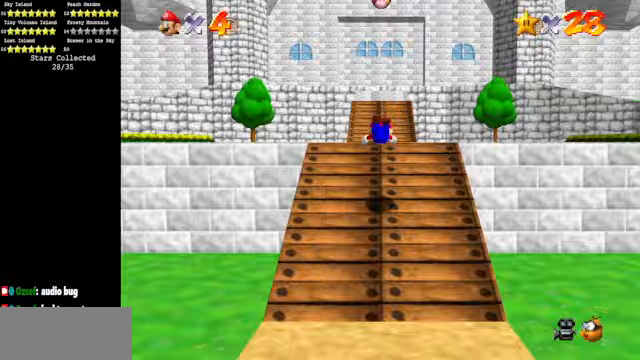
{"buttons": [], "left_stick": "up", "events": [[333, "A", "down"], [400, "A", "up"]]}
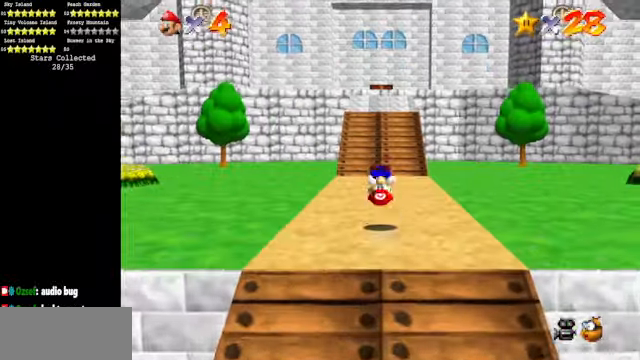
{"buttons": [], "left_stick": "up", "events": [[367, "B", "down"], [500, "B", "up"]]}
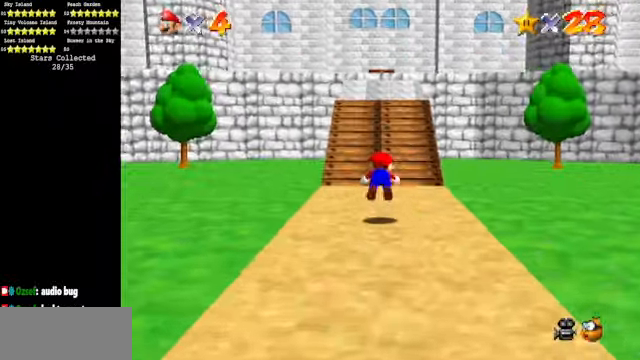
{"buttons": [], "left_stick": "up", "events": [[267, "A", "down"], [367, "A", "up"]]}
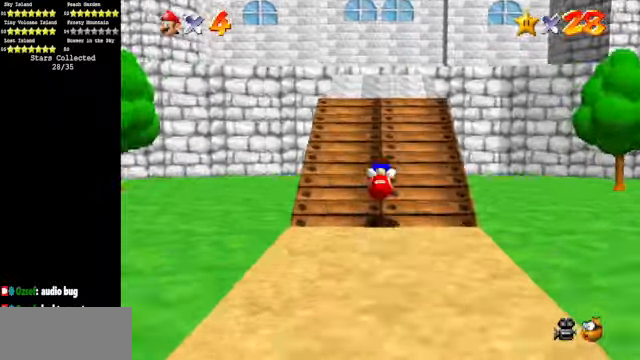
{"buttons": [], "left_stick": "up", "events": []}
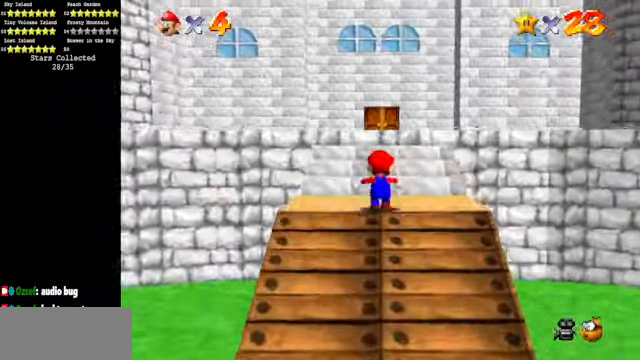
{"buttons": ["Z"], "left_stick": "up", "events": [[133, "Z", "down"], [233, "A", "down"], [300, "A", "up"], [433, "A", "down"], [467, "A", "up"]]}
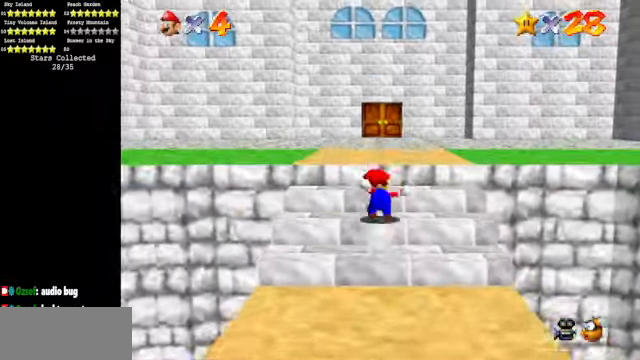
{"buttons": ["Z"], "left_stick": "up", "events": [[67, "A", "down"], [133, "A", "up"], [200, "A", "down"], [300, "A", "up"], [433, "A", "down"], [500, "A", "up"]]}
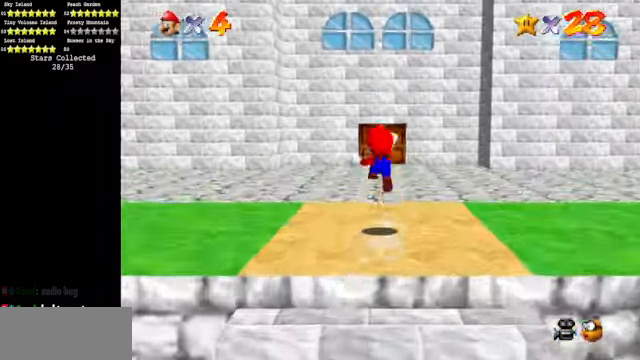
{"buttons": [], "left_stick": "up", "events": [[200, "Z", "up"]]}
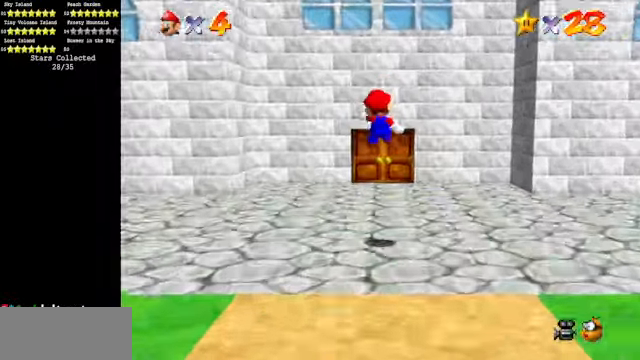
{"buttons": [], "left_stick": "up", "events": []}